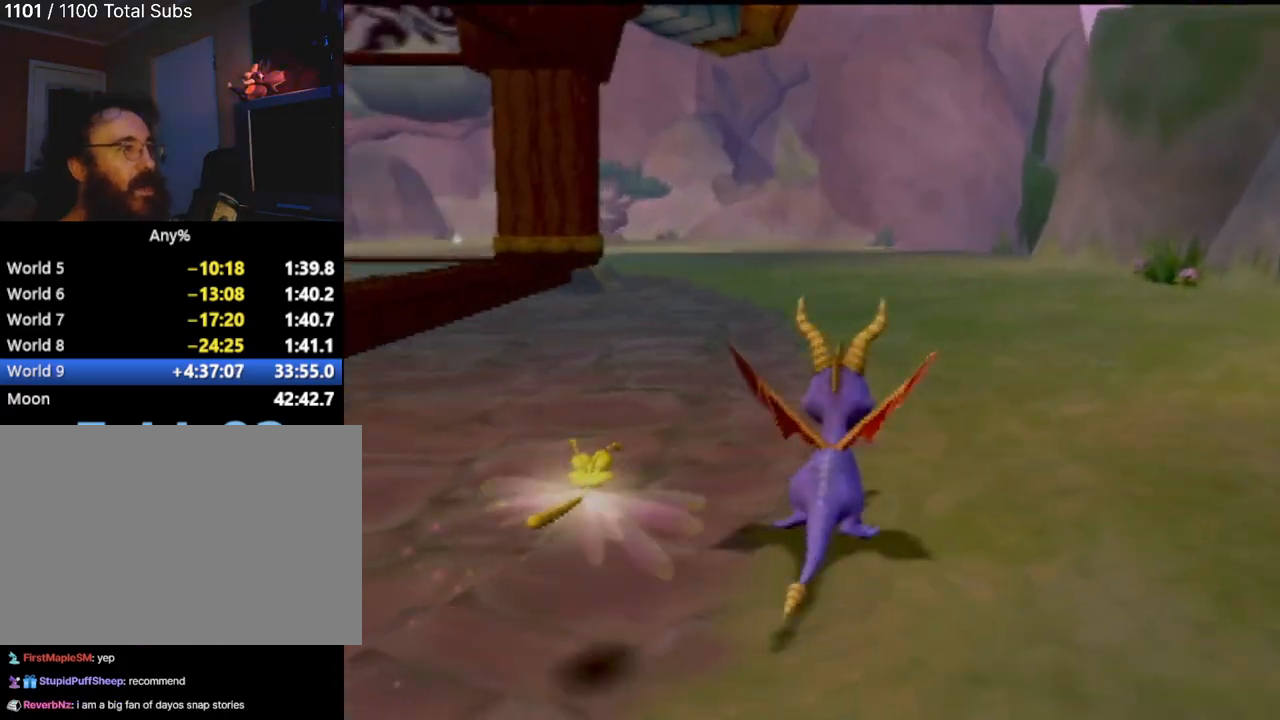
Gameplay with a controller (PlayStation layout); each line is a JSON object with the inputs held at the frame after it. "events" lists button and stick changes between this image and that frame as [ms after this image, input, new state], when the widget could be followed in between. Not read: L3 R3 right_stick.
{"buttons": [], "left_stick": "left", "events": [[250, "left_stick", "left"]]}
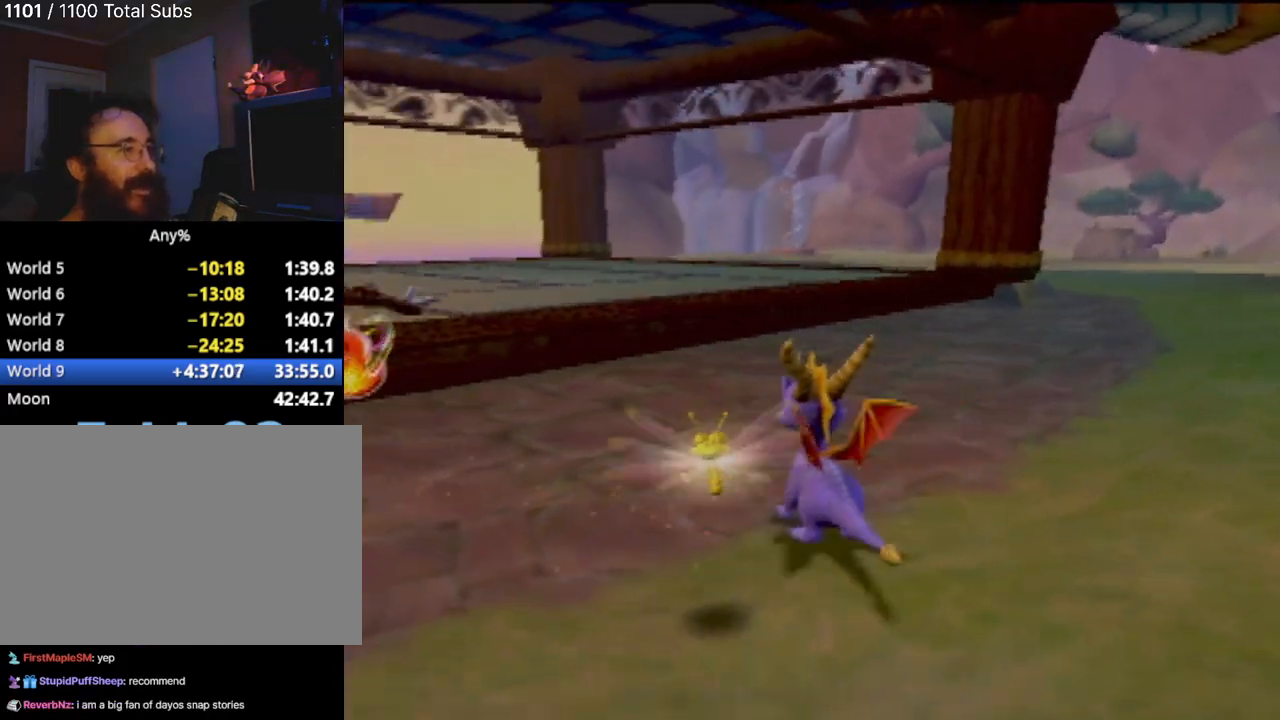
{"buttons": [], "left_stick": "up-left", "events": [[350, "left_stick", "up-left"]]}
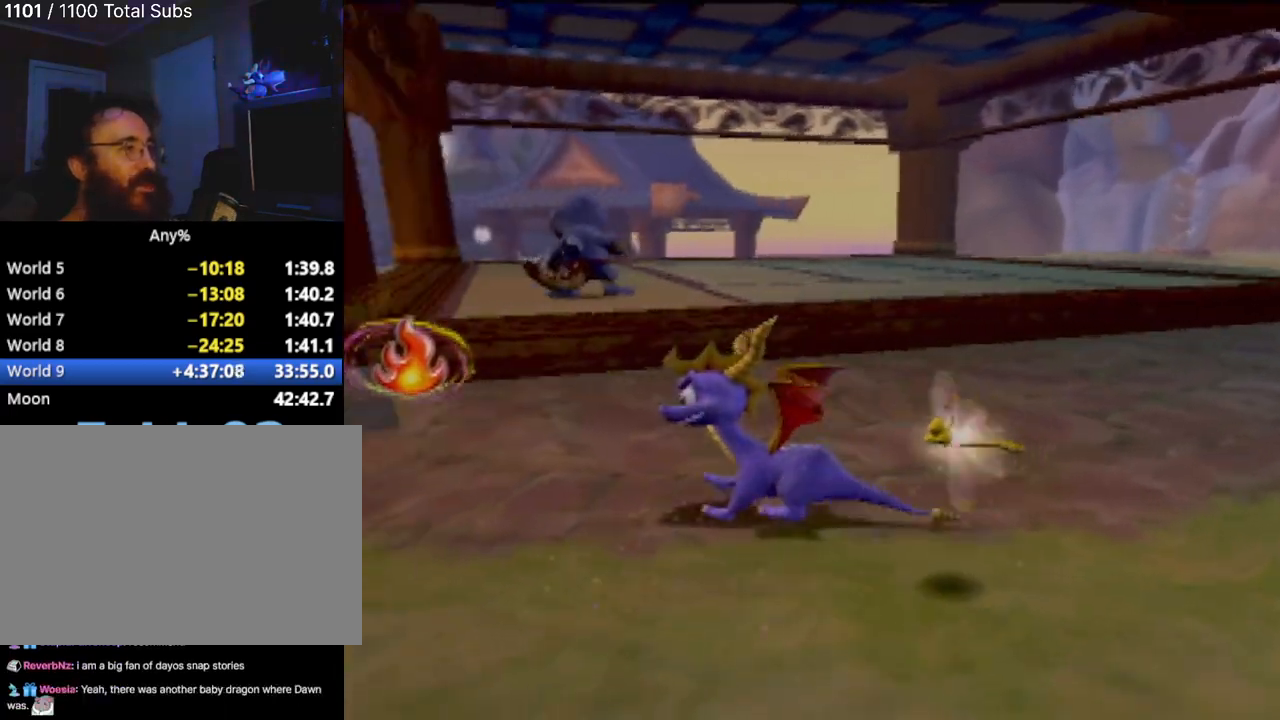
{"buttons": [], "left_stick": "up", "events": [[50, "L1", "down"], [216, "L1", "up"], [250, "left_stick", "up"]]}
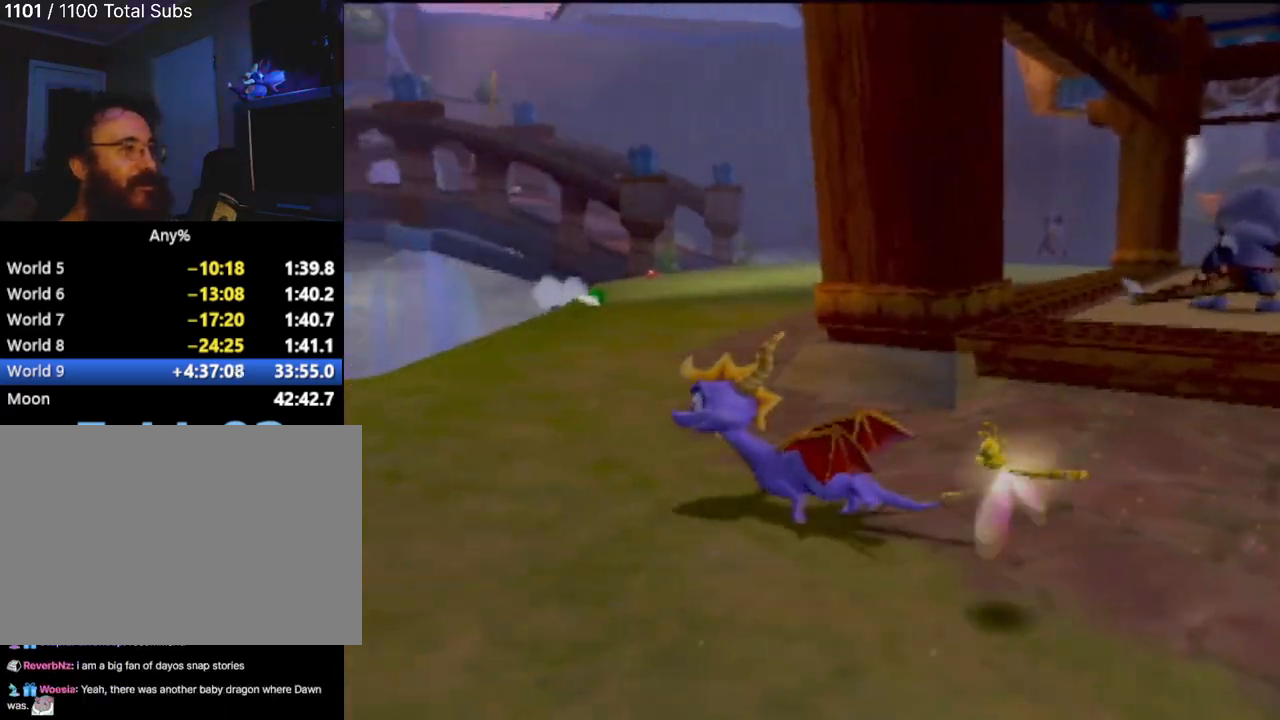
{"buttons": ["SQUARE"], "left_stick": "up", "events": [[133, "left_stick", "up-right"], [317, "SQUARE", "down"], [334, "left_stick", "up"]]}
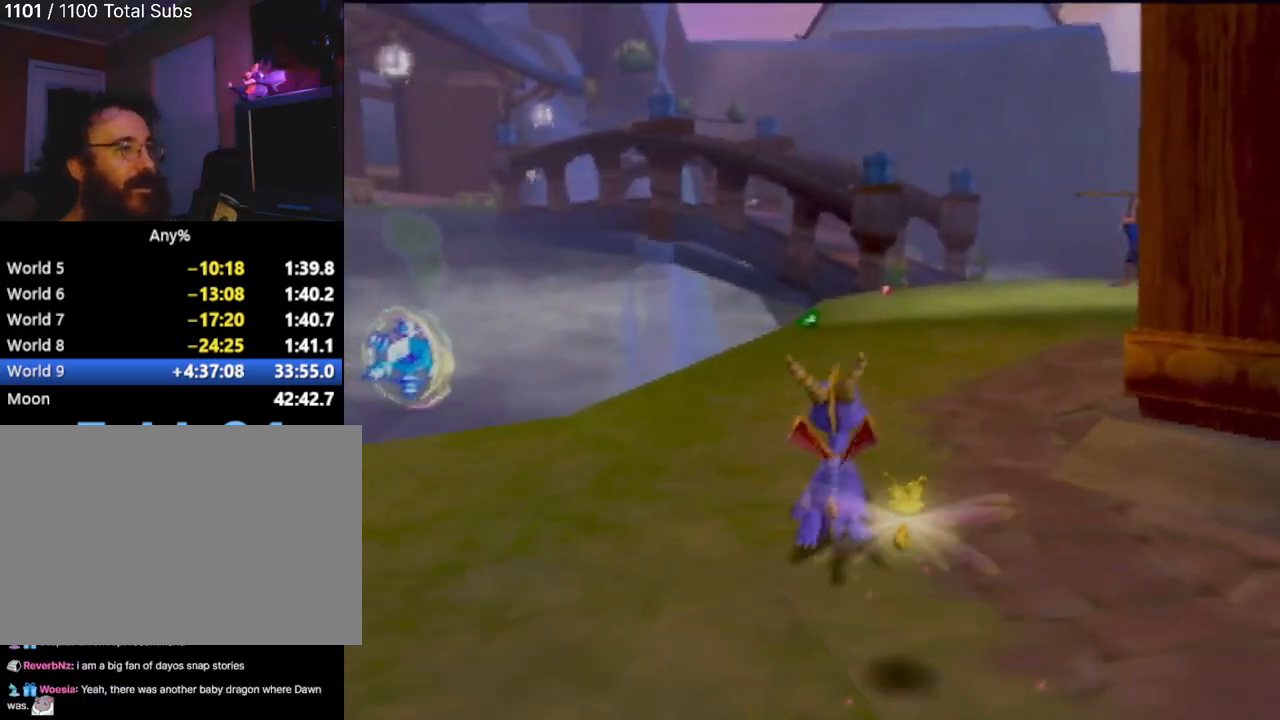
{"buttons": ["SQUARE"], "left_stick": "center", "events": [[250, "left_stick", "center"]]}
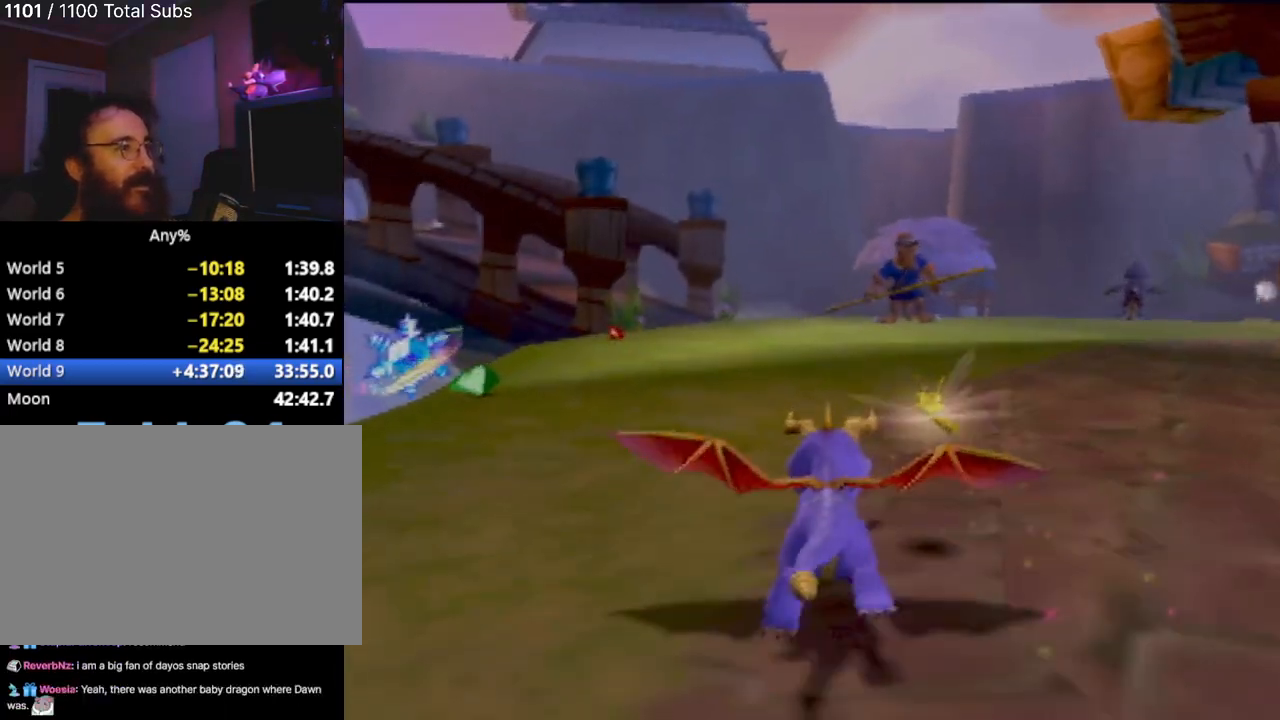
{"buttons": ["SQUARE"], "left_stick": "center", "events": [[250, "left_stick", "right"], [350, "left_stick", "center"]]}
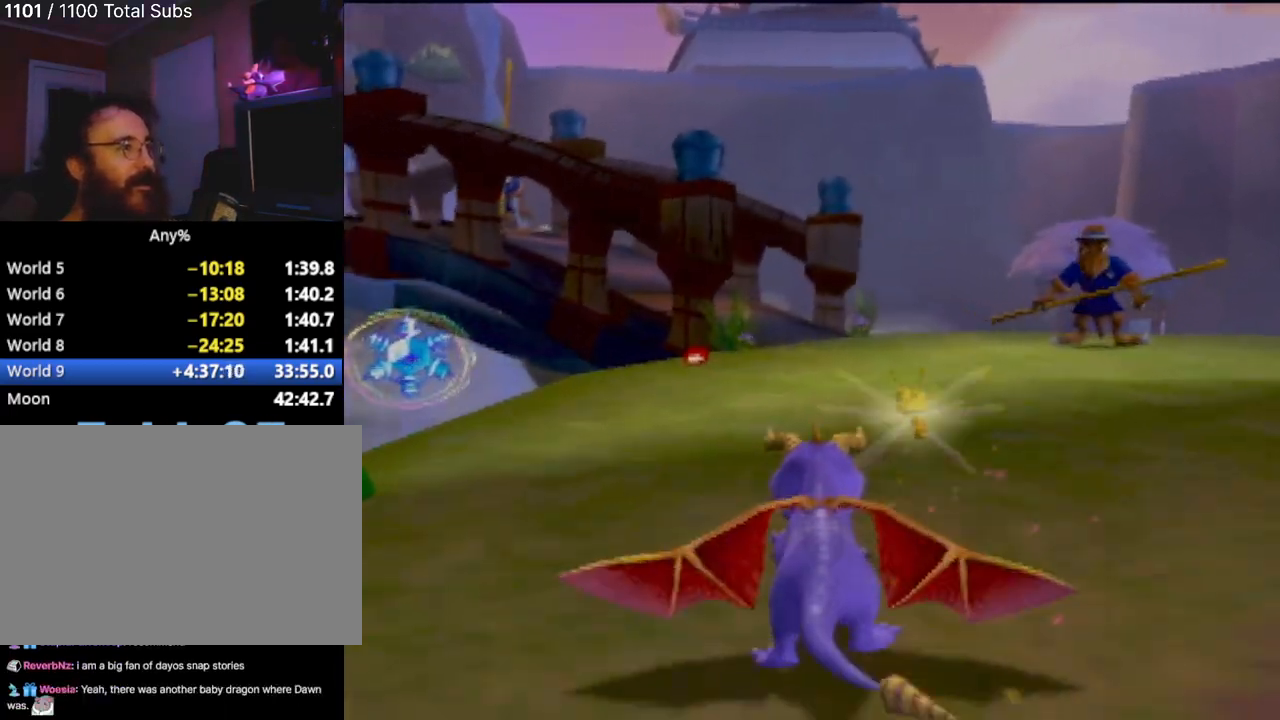
{"buttons": ["SQUARE"], "left_stick": "center", "events": [[33, "left_stick", "up-left"], [166, "left_stick", "center"]]}
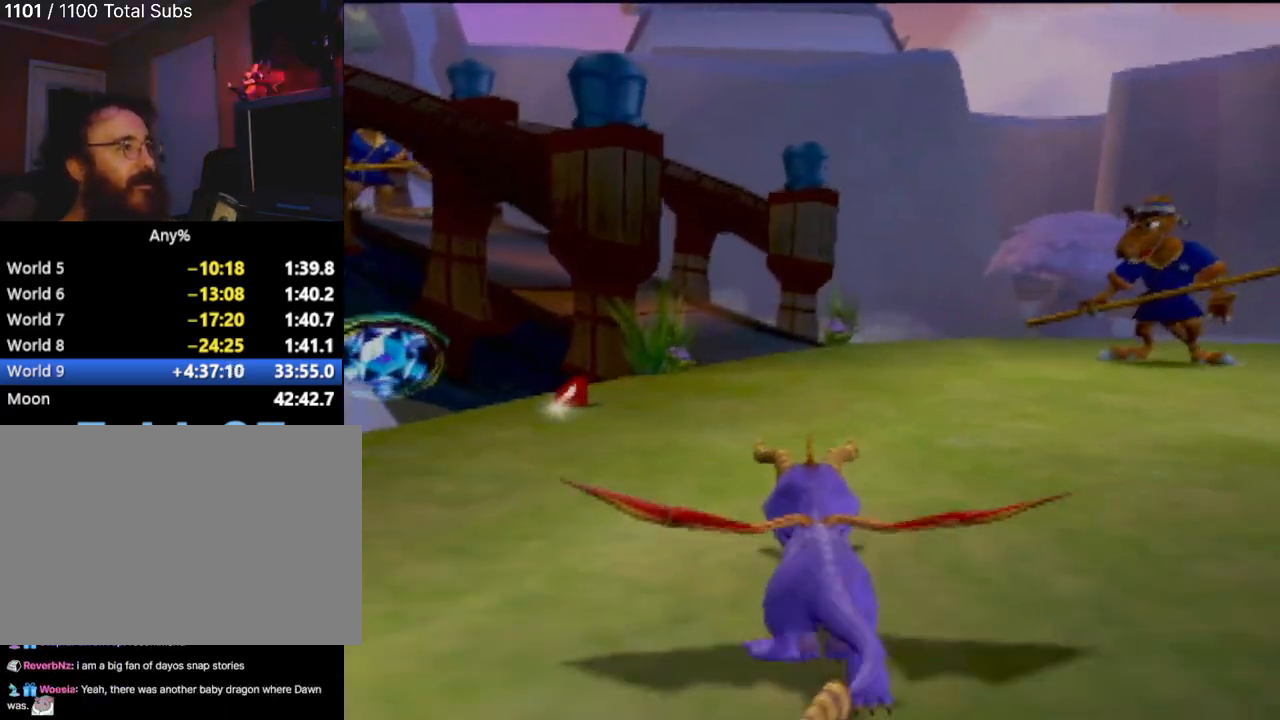
{"buttons": ["SQUARE"], "left_stick": "left", "events": [[384, "left_stick", "left"]]}